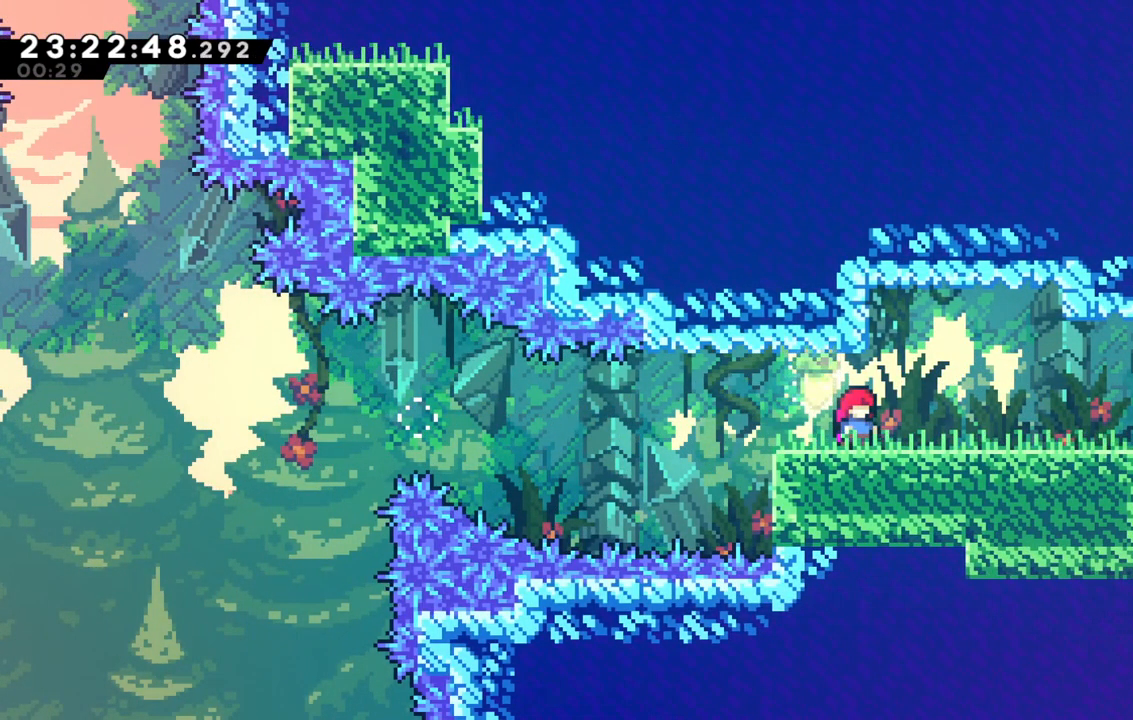
Gameplay with keyboard; each line is a JSON object with the keys held at the frame after it. "events" lists presses ("down") and releases ("up") of "dash", "demo", "down", "grab", "jump", "jump2", "left", "right" and "up" between this image and that frame as [ms after this image, input, new state], when the widget could be followed in between. No other keys are recorded. Mouse input is not recorded. Key names are as the overlay labels them; some are game actions (e.g. jump) rather than physical keys.
{"keys": [], "events": []}
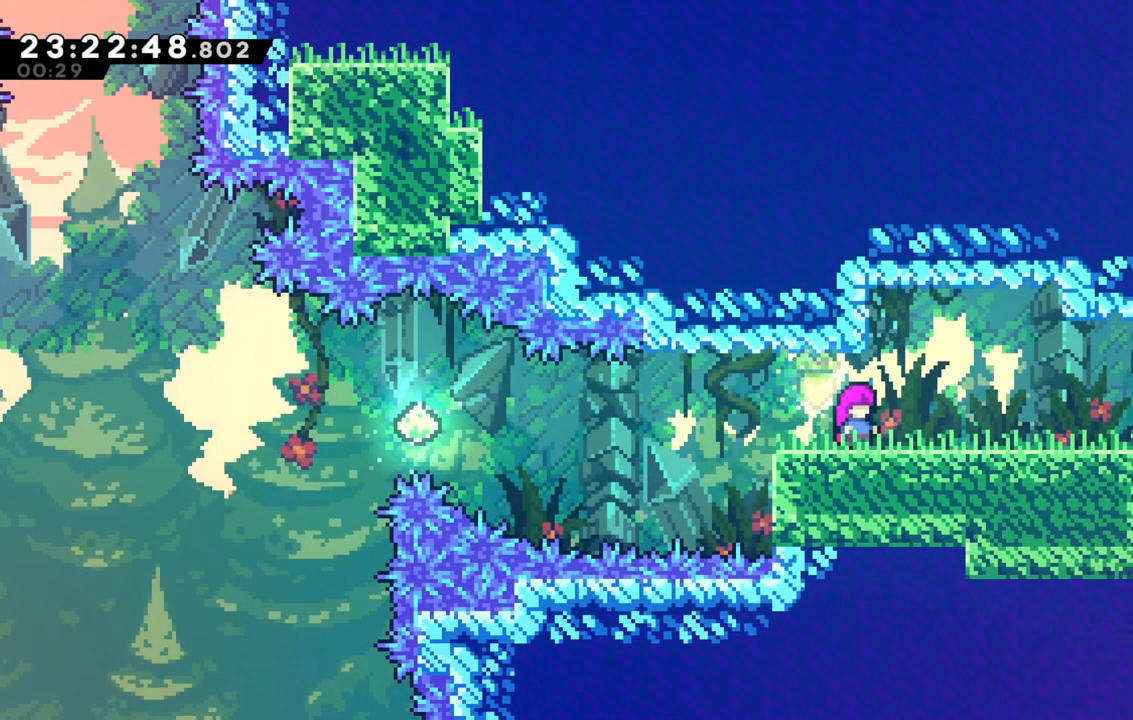
{"keys": [], "events": []}
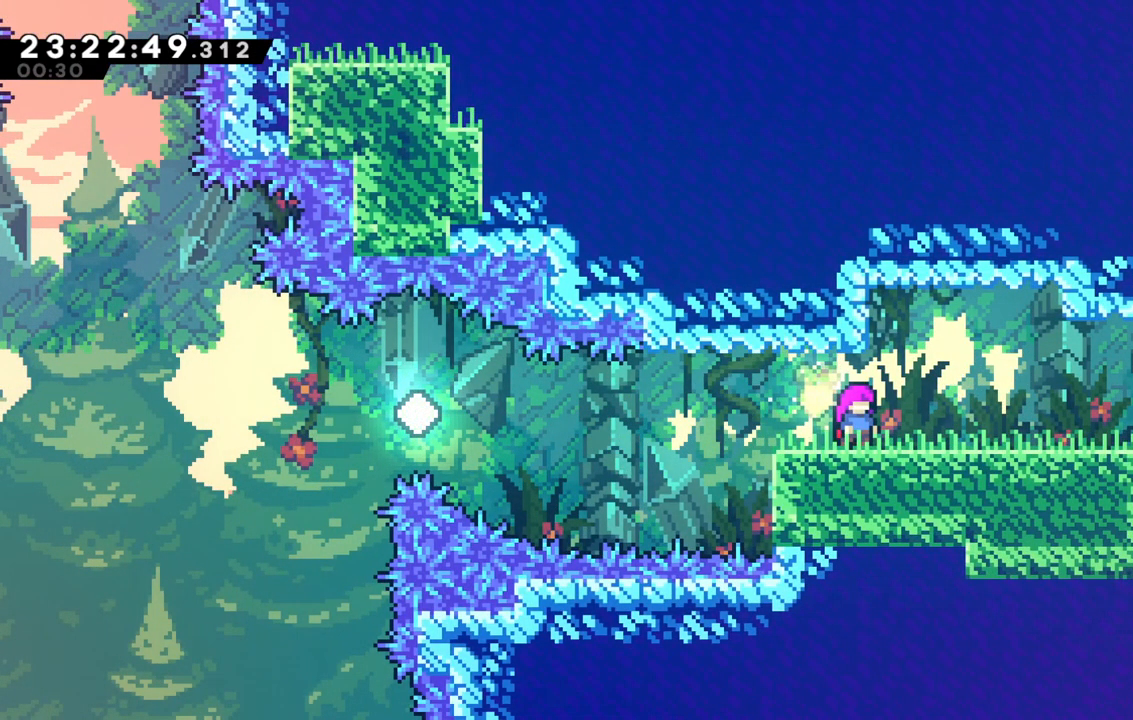
{"keys": [], "events": [[383, "jump", "down"], [433, "jump", "up"]]}
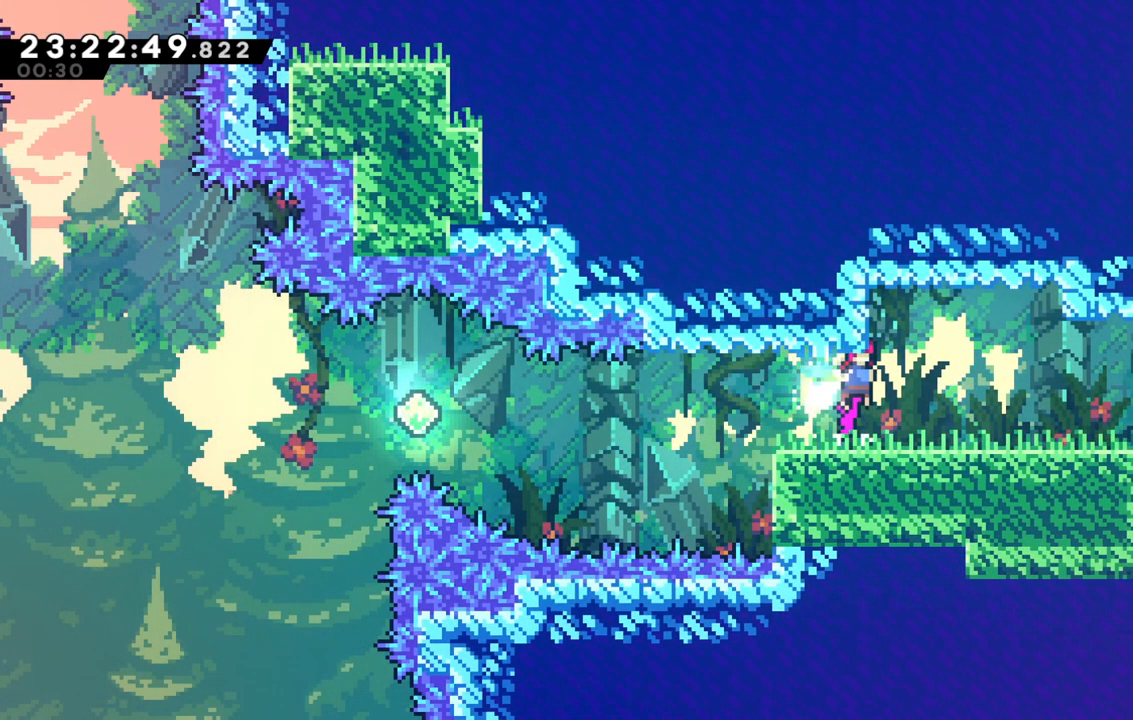
{"keys": [], "events": [[67, "jump", "down"], [400, "jump", "up"]]}
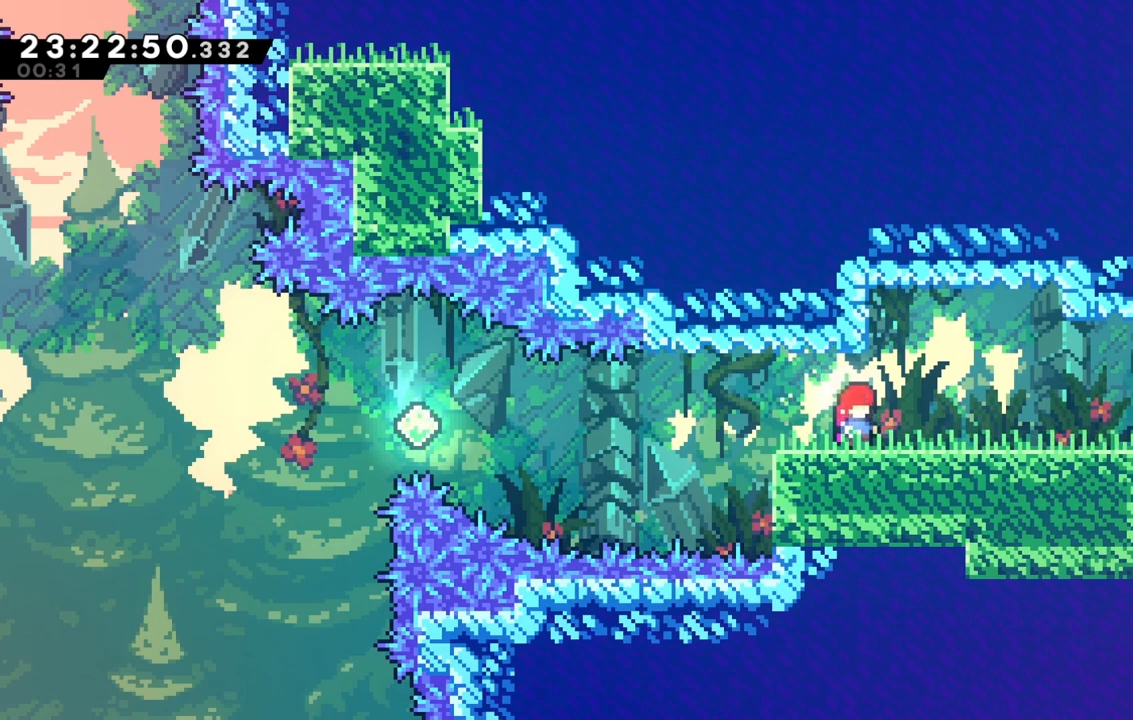
{"keys": [], "events": []}
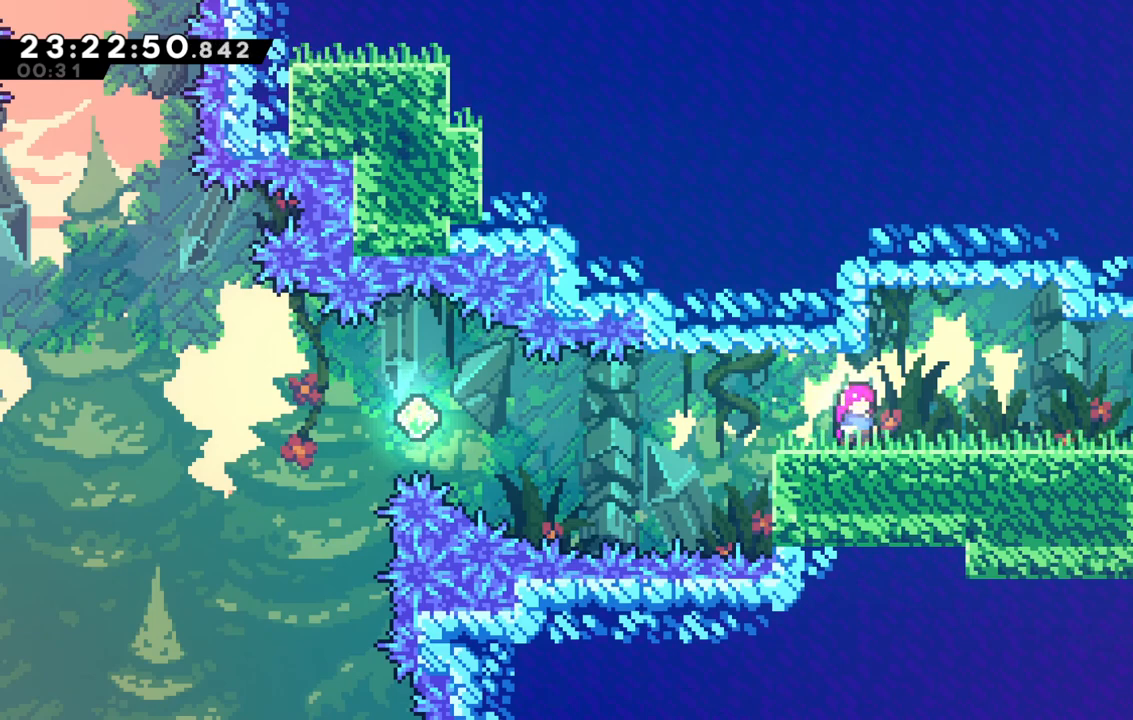
{"keys": ["right"], "events": [[483, "right", "down"]]}
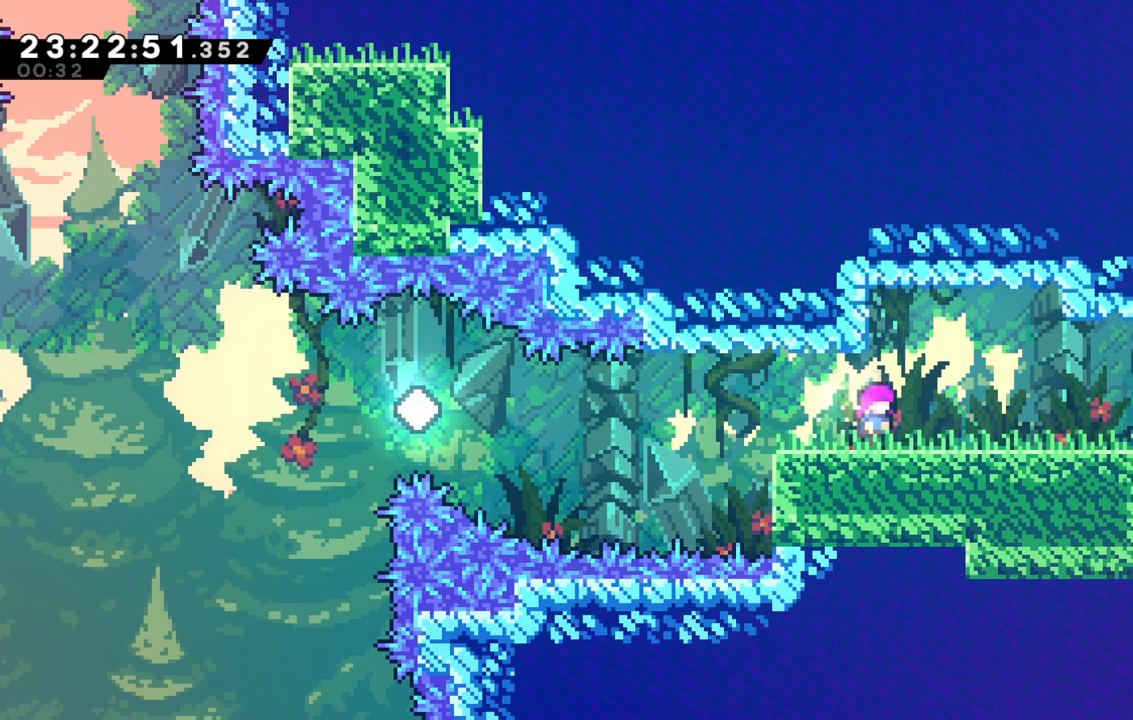
{"keys": ["right"], "events": []}
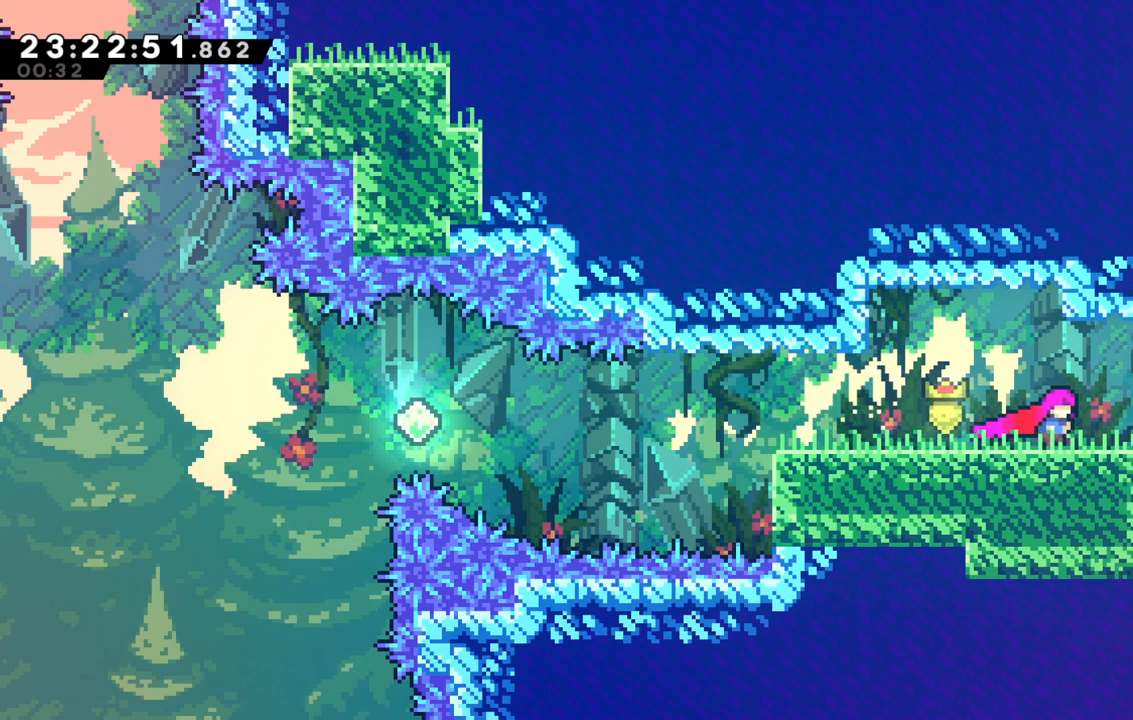
{"keys": [], "events": [[233, "right", "up"], [317, "right", "down"], [417, "right", "up"]]}
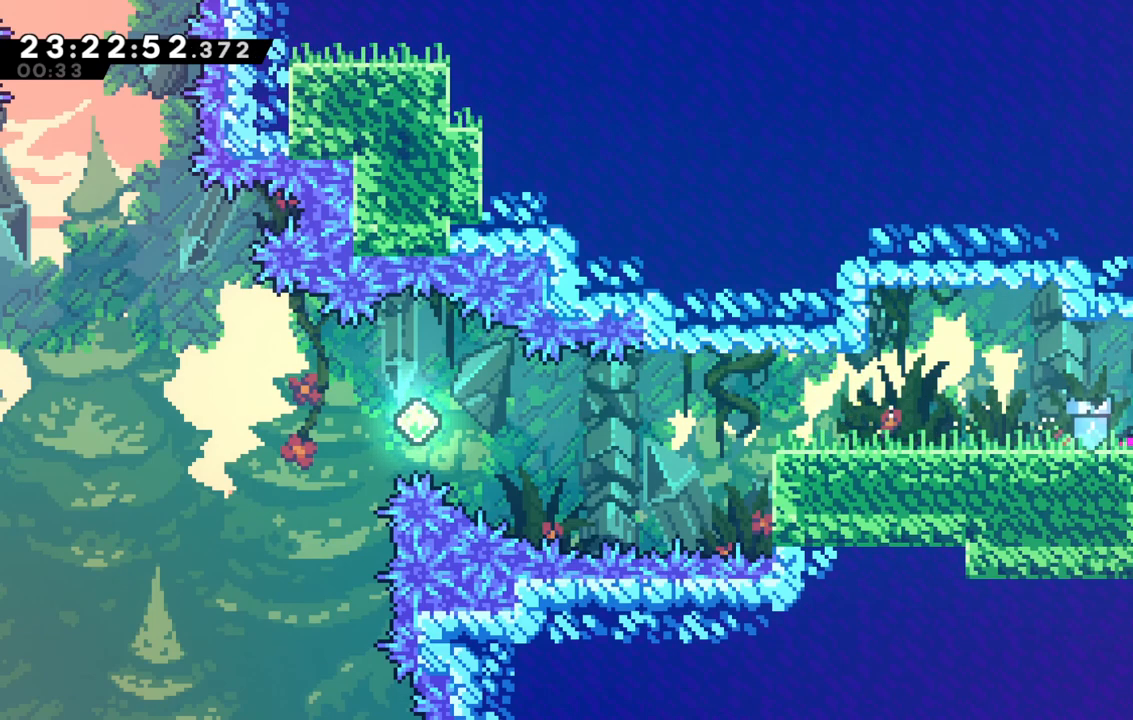
{"keys": ["right"], "events": [[200, "right", "down"]]}
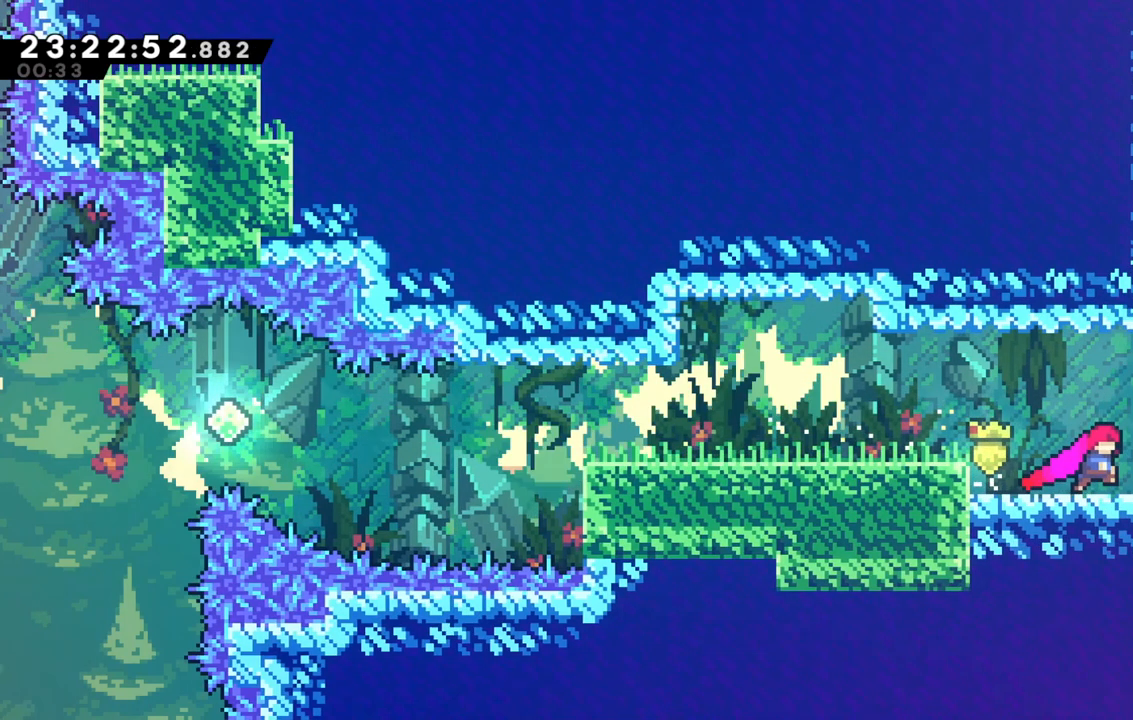
{"keys": ["right"], "events": []}
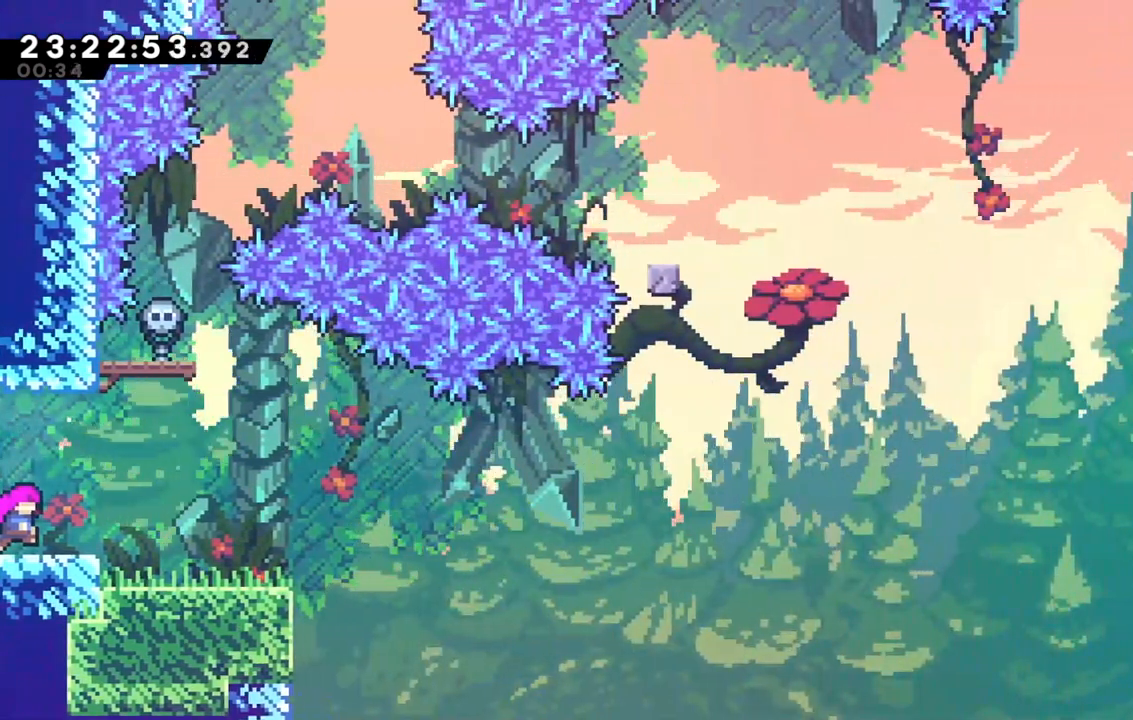
{"keys": ["right"], "events": []}
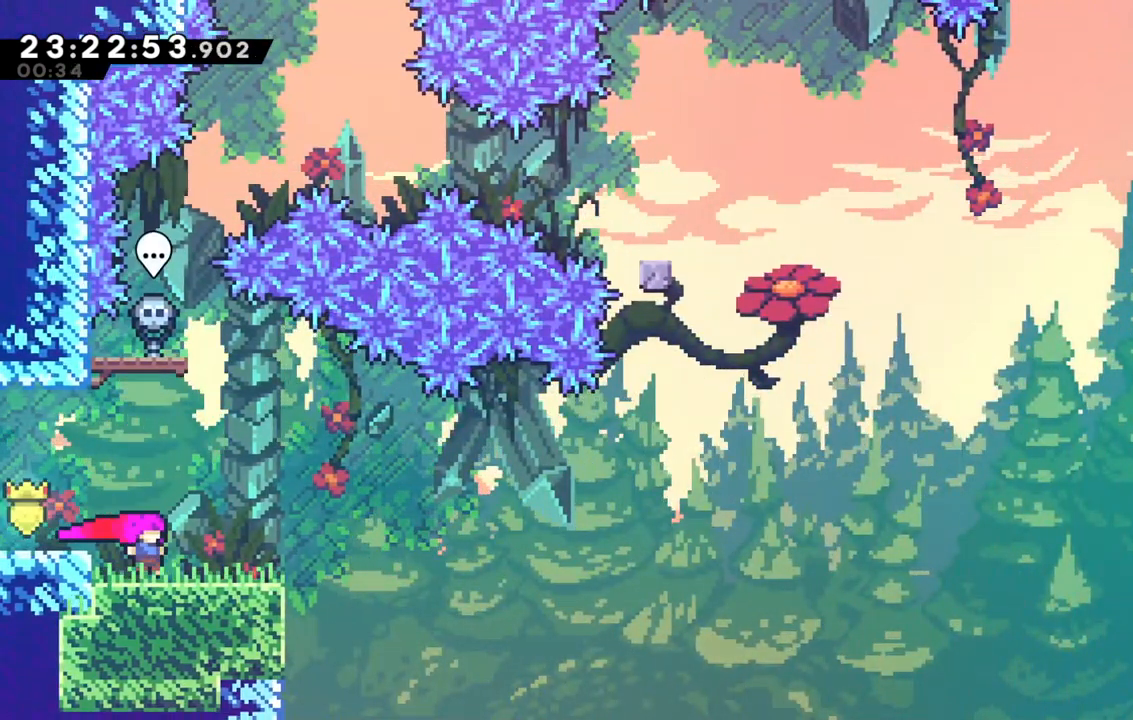
{"keys": ["jump", "right"], "events": [[67, "dash", "down"], [300, "dash", "up"], [300, "jump", "down"]]}
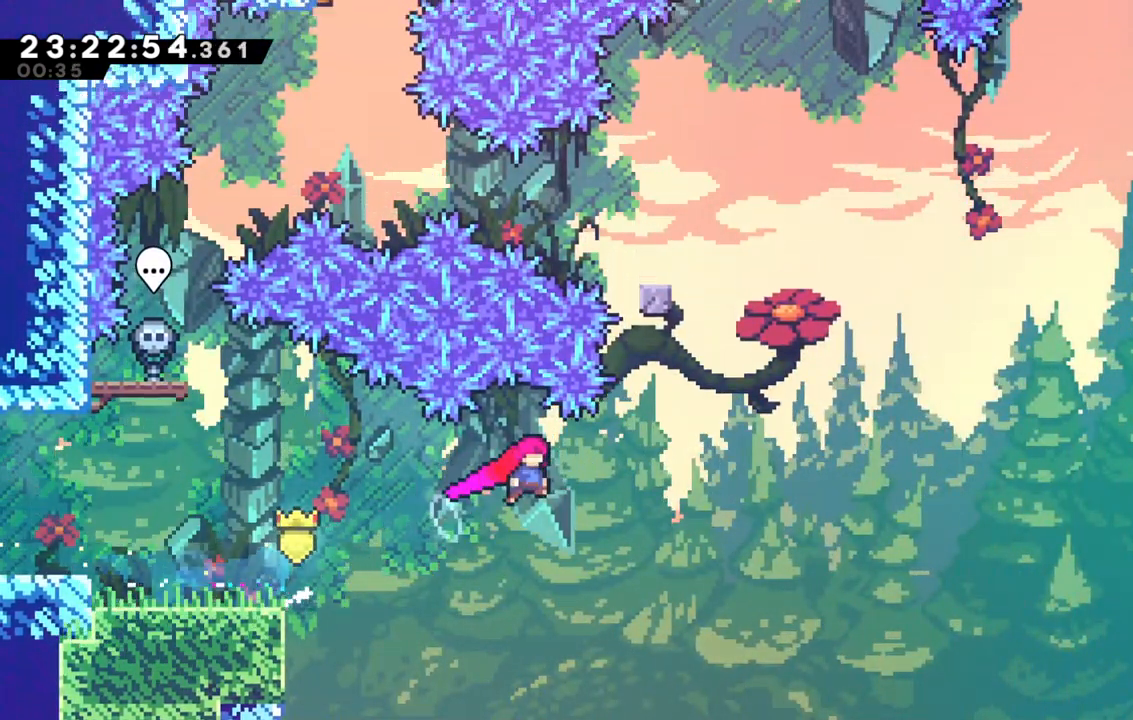
{"keys": ["up"], "events": [[17, "up", "down"], [217, "jump", "up"], [267, "dash", "down"], [267, "right", "up"], [450, "dash", "up"]]}
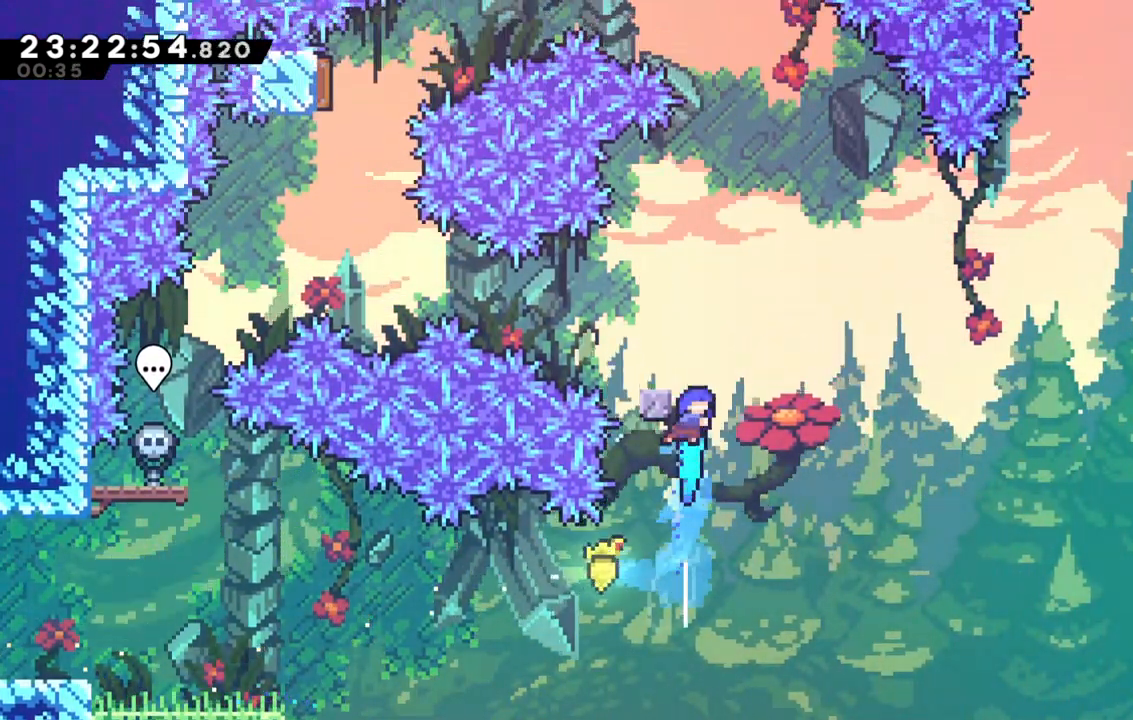
{"keys": ["grab", "left", "up"], "events": [[33, "left", "down"], [83, "grab", "down"]]}
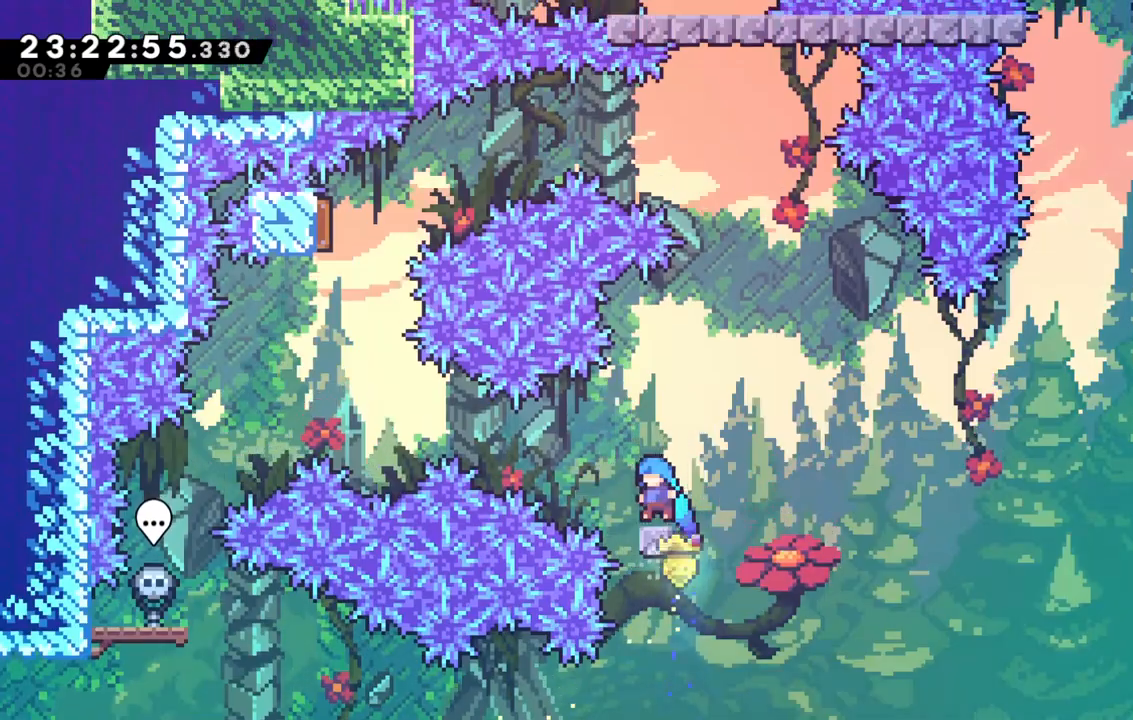
{"keys": ["dash", "right"], "events": [[50, "up", "up"], [150, "jump", "down"], [200, "grab", "up"], [250, "jump", "up"], [283, "down", "down"], [283, "left", "up"], [283, "right", "down"], [333, "dash", "down"], [483, "down", "up"]]}
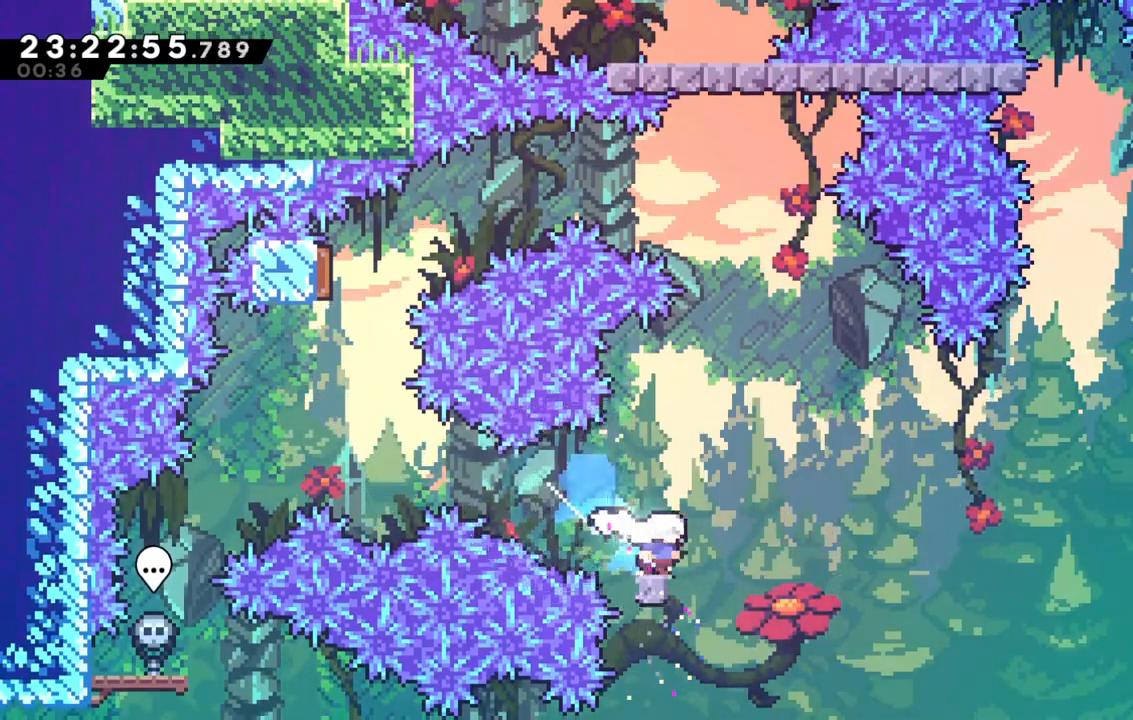
{"keys": ["dash", "up"], "events": [[17, "jump", "down"], [67, "dash", "up"], [167, "up", "down"], [350, "jump", "up"], [400, "dash", "down"], [400, "right", "up"]]}
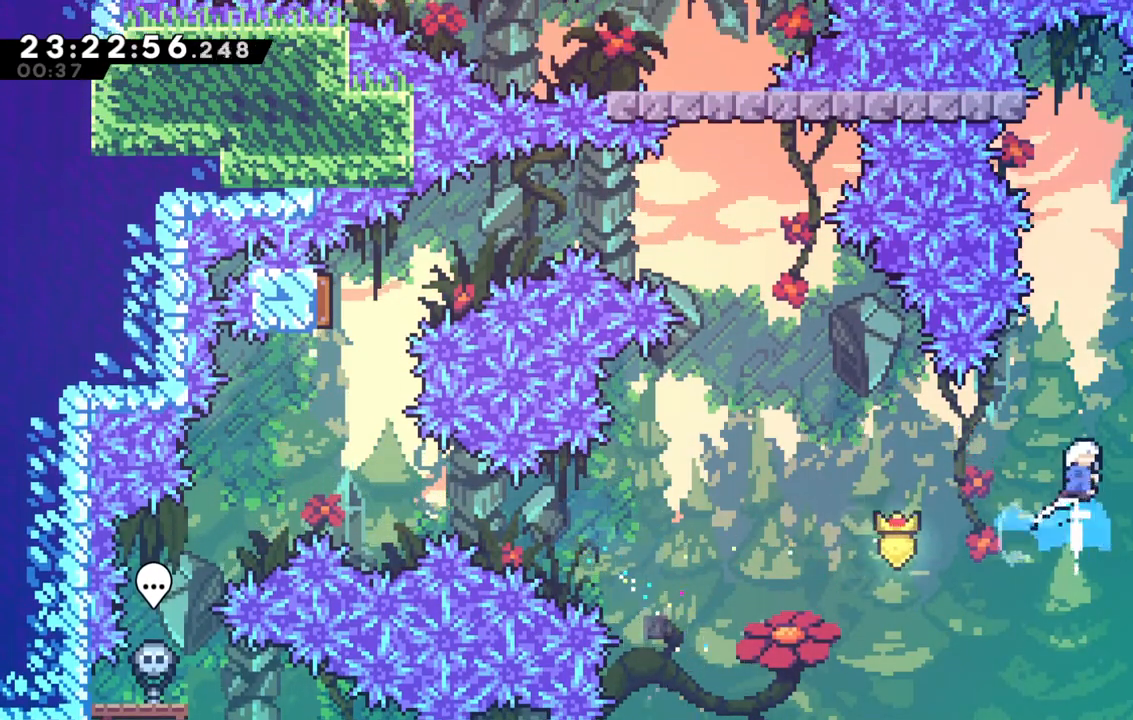
{"keys": ["dash", "up"], "events": [[83, "right", "down"], [133, "dash", "up"], [367, "dash", "down"], [367, "right", "up"]]}
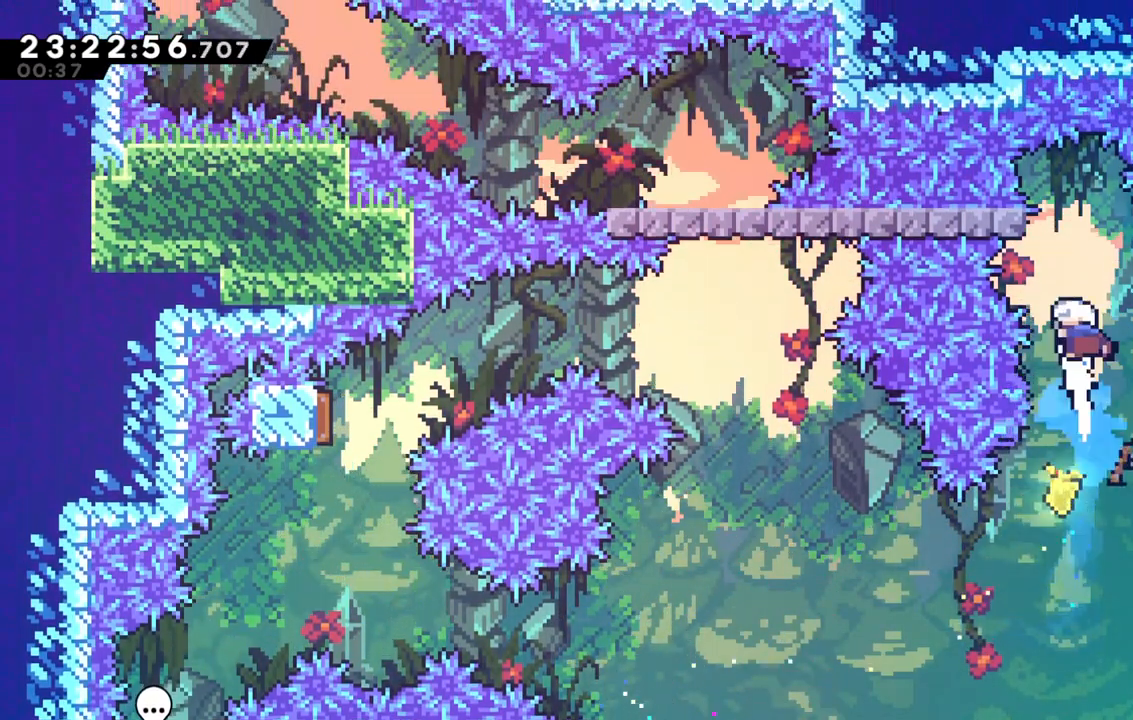
{"keys": ["down"], "events": [[100, "dash", "up"], [100, "left", "down"], [150, "up", "up"], [200, "grab", "down"], [383, "grab", "up"], [383, "left", "up"], [433, "down", "down"]]}
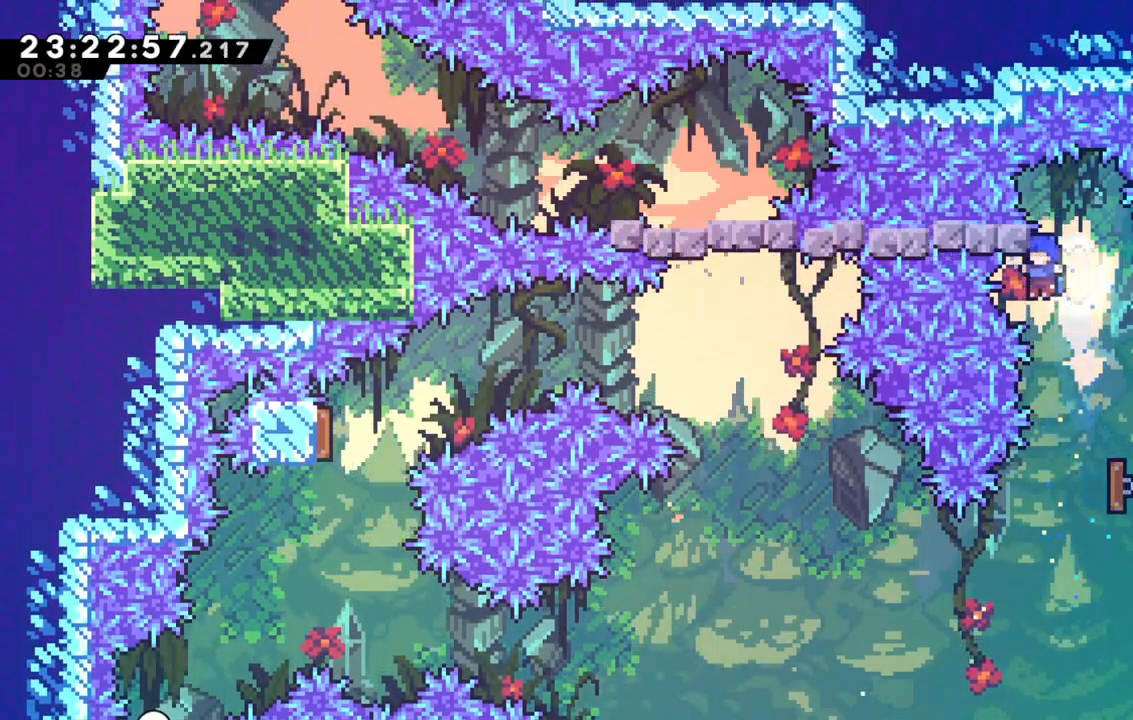
{"keys": ["down", "right"], "events": [[283, "right", "down"]]}
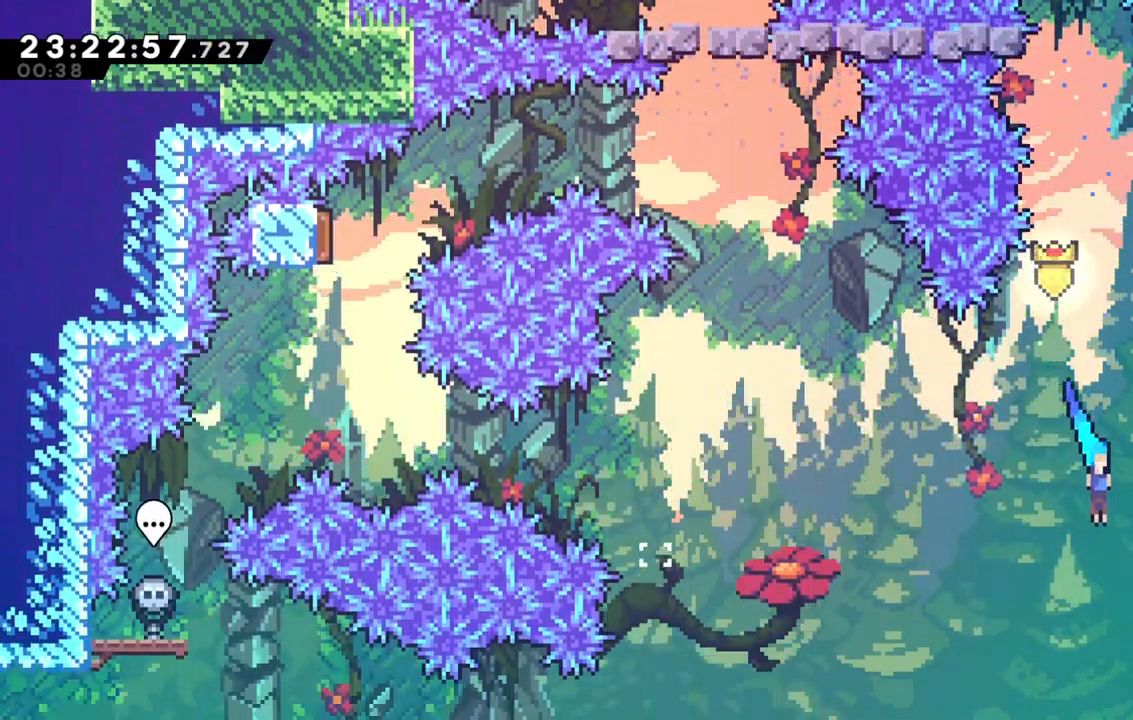
{"keys": [], "events": [[133, "down", "up"], [183, "left", "down"], [183, "right", "up"], [467, "left", "up"]]}
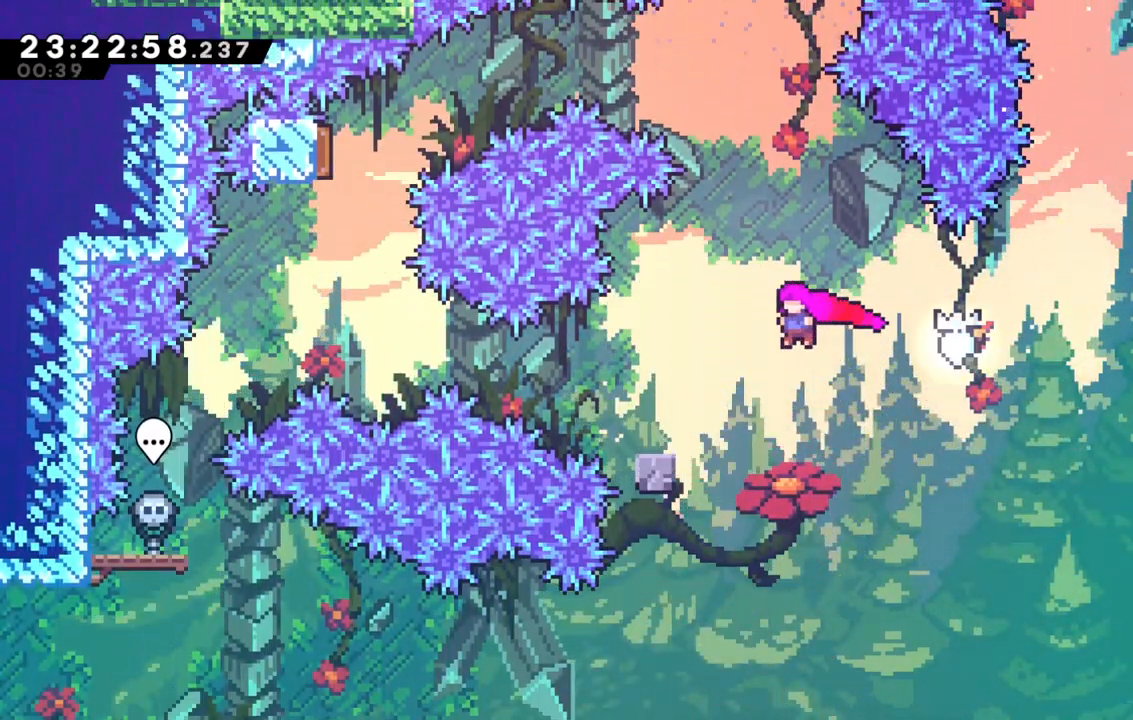
{"keys": ["dash", "jump", "left"], "events": [[250, "left", "down"], [283, "dash", "down"], [483, "jump", "down"]]}
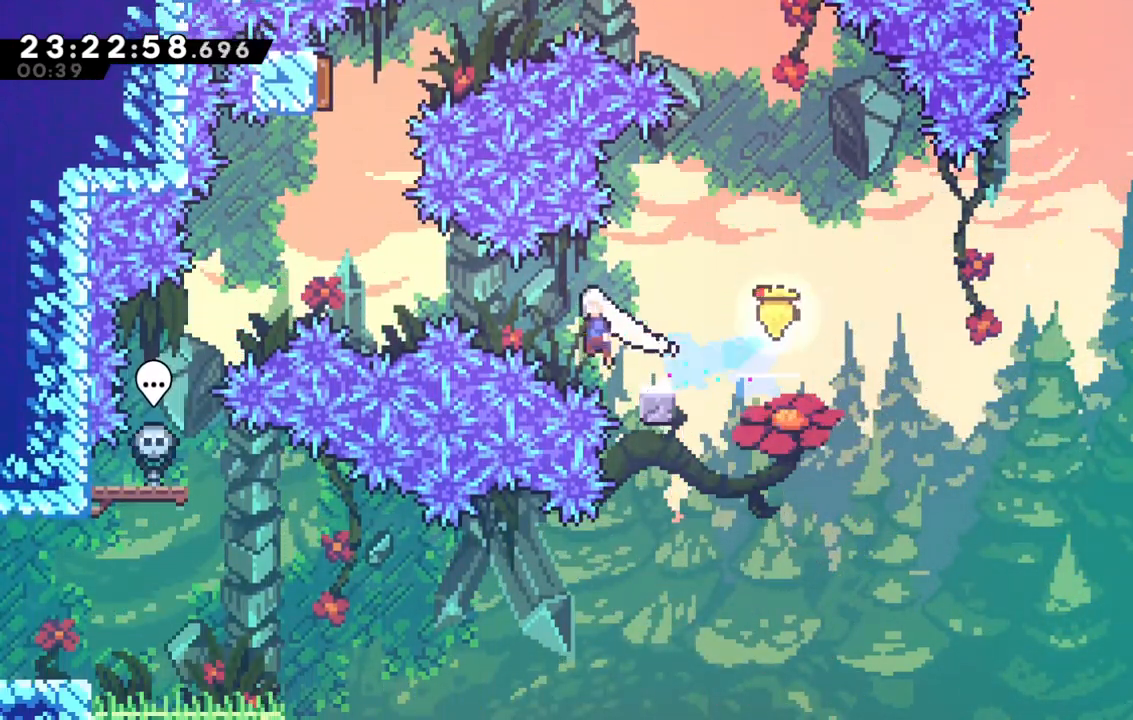
{"keys": ["dash", "up"], "events": [[17, "dash", "up"], [217, "up", "down"], [350, "dash", "down"], [350, "jump", "up"], [350, "left", "up"]]}
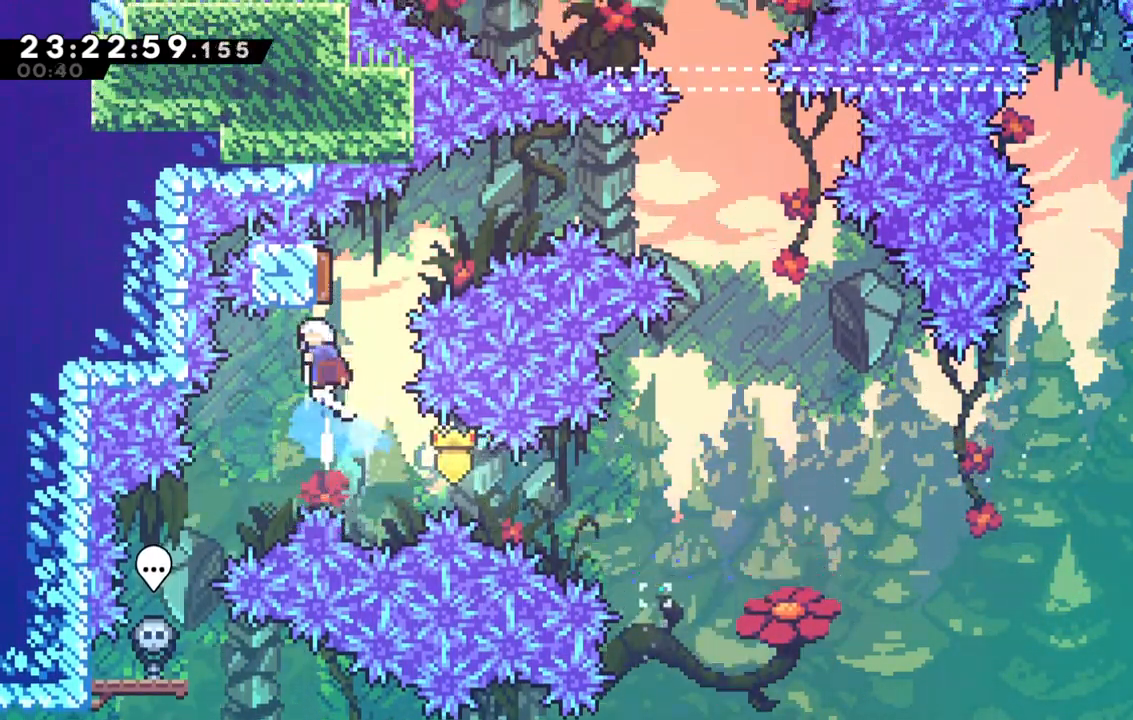
{"keys": ["right", "up"], "events": [[33, "right", "down"], [83, "dash", "up"]]}
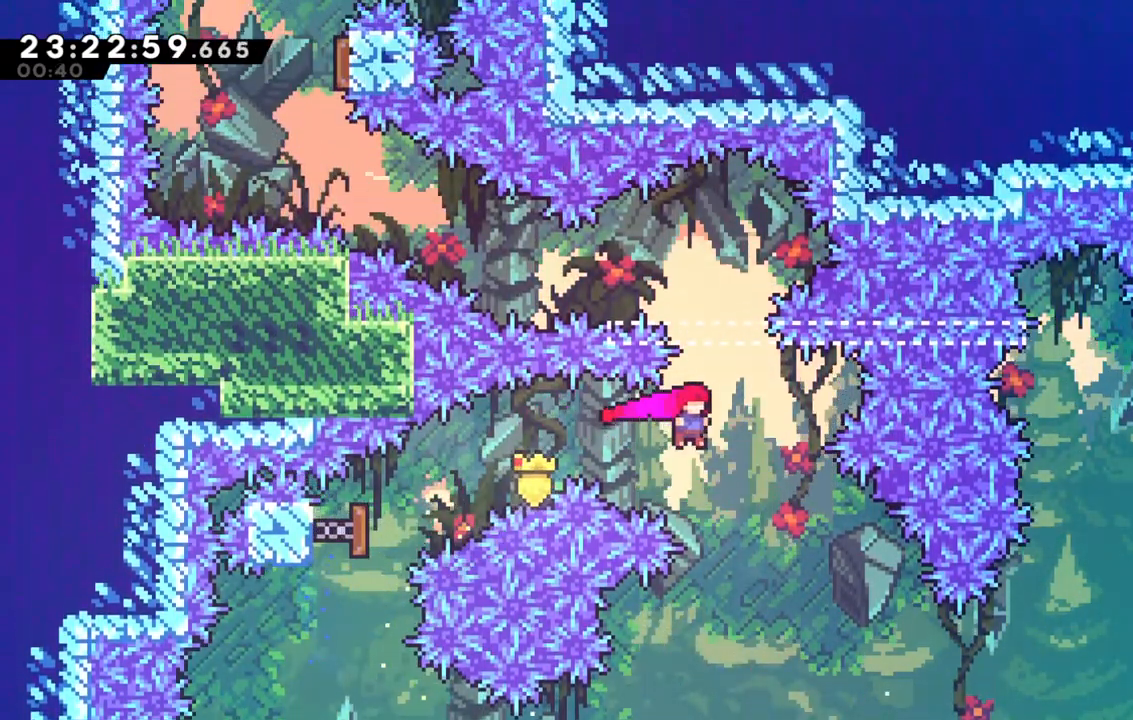
{"keys": [], "events": [[50, "right", "up"], [100, "dash", "down"], [367, "up", "up"], [383, "dash", "up"]]}
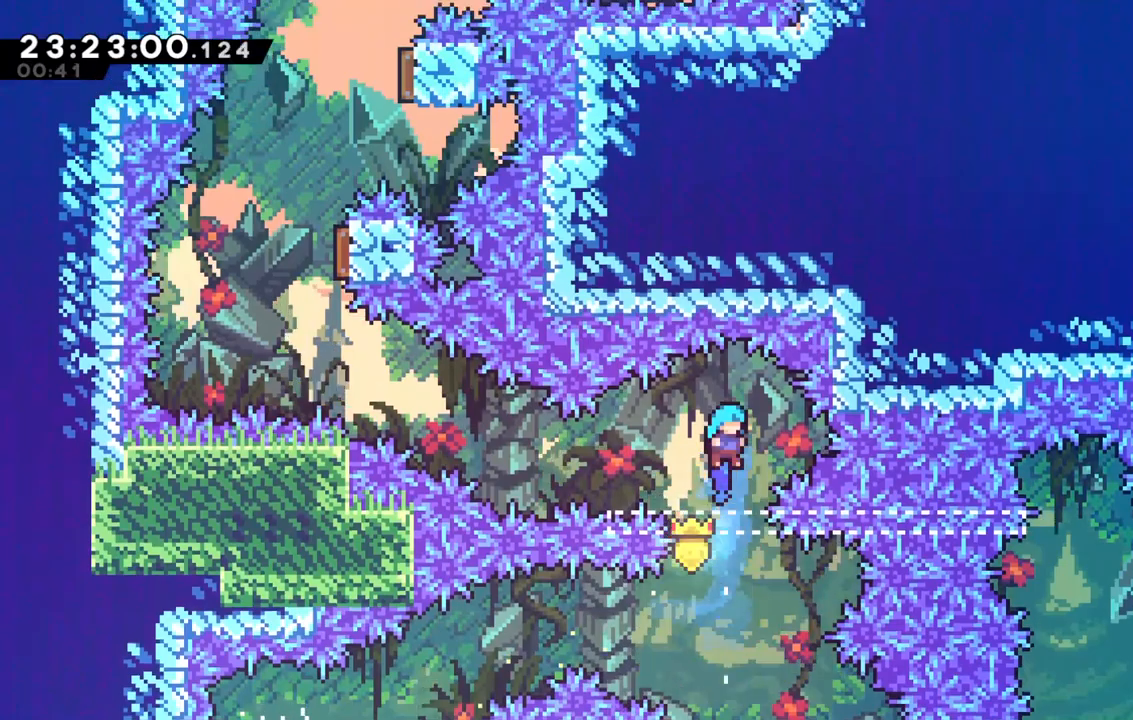
{"keys": ["dash", "left"], "events": [[83, "right", "down"], [167, "right", "up"], [300, "dash", "down"], [300, "left", "down"]]}
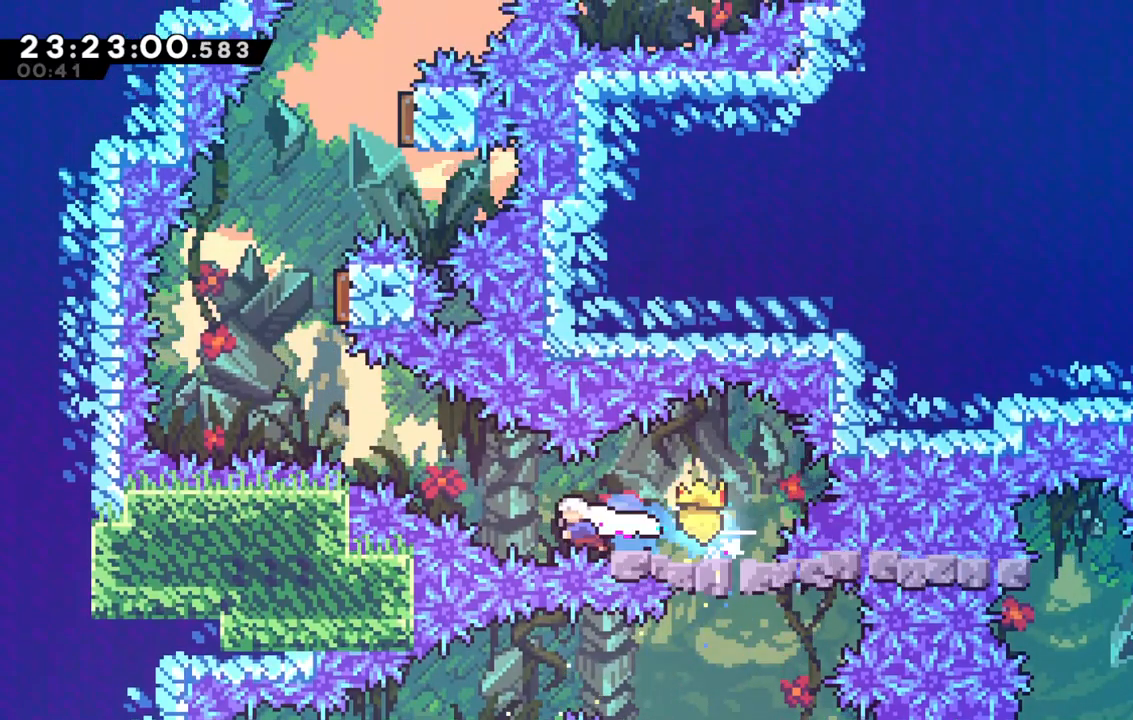
{"keys": ["dash", "up"], "events": [[33, "dash", "up"], [33, "jump", "down"], [367, "jump", "up"], [367, "up", "down"], [417, "dash", "down"], [417, "left", "up"]]}
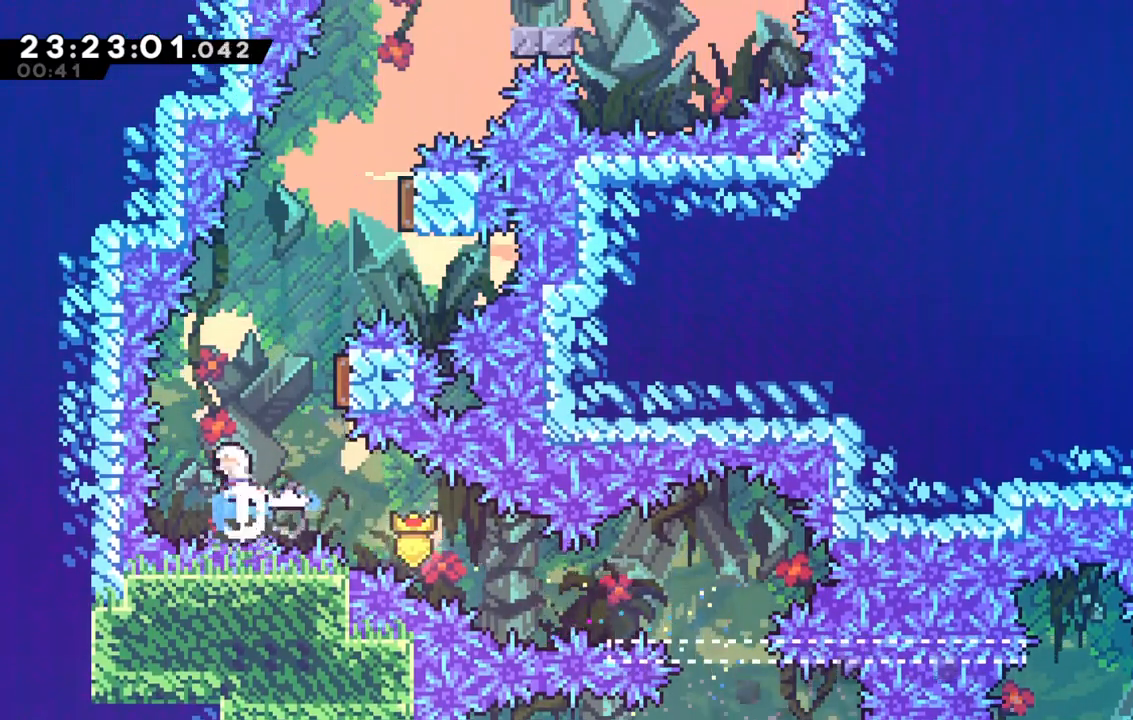
{"keys": ["right", "up"], "events": [[150, "dash", "up"], [283, "right", "down"]]}